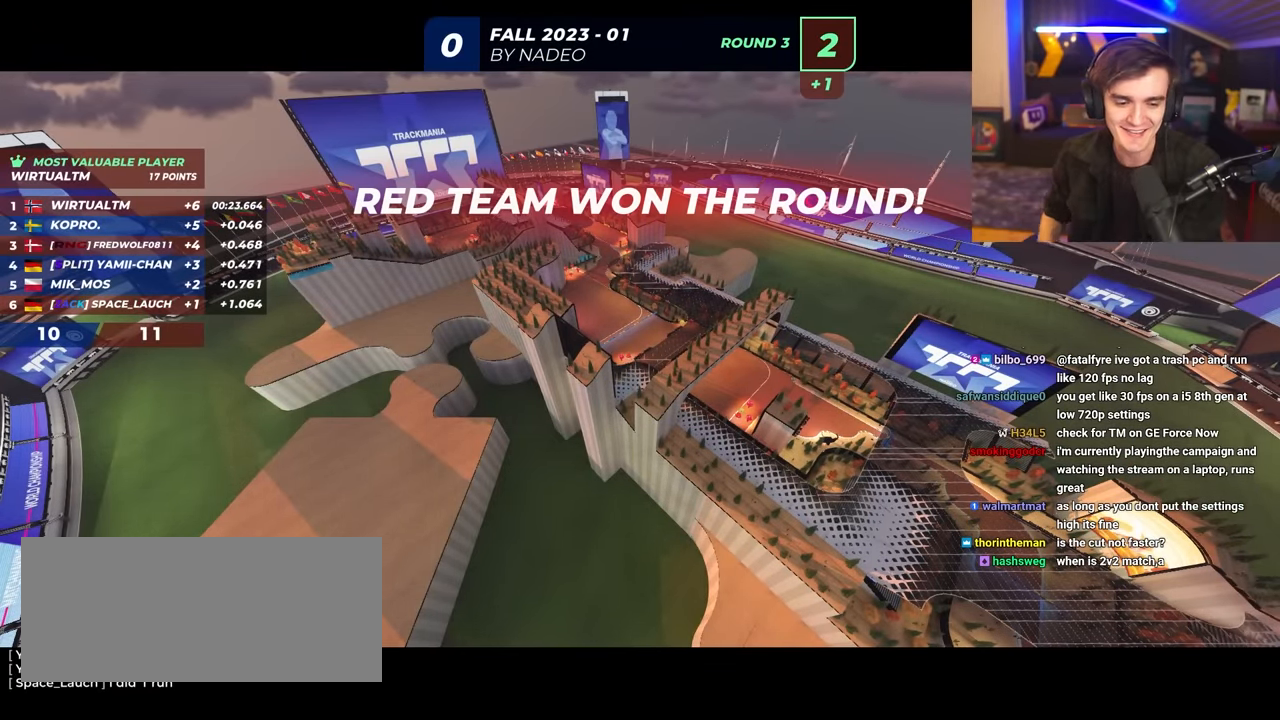
Gameplay with keyboard; each line is a JSON object with the keys held at the frame after it. "events" lists presses ("down") and releases ("up") of "brake", "down", "left", "right" and "up" between this image and that frame as [ms after this image, input, new state], when the widget could be followed in between. No other keys are recorded. Mouse input is not recorded. Key names are as the overlay labels them; some are game actions (e.g. jump) rather than physical keys.
{"keys": ["up"], "events": [[417, "up", "down"]]}
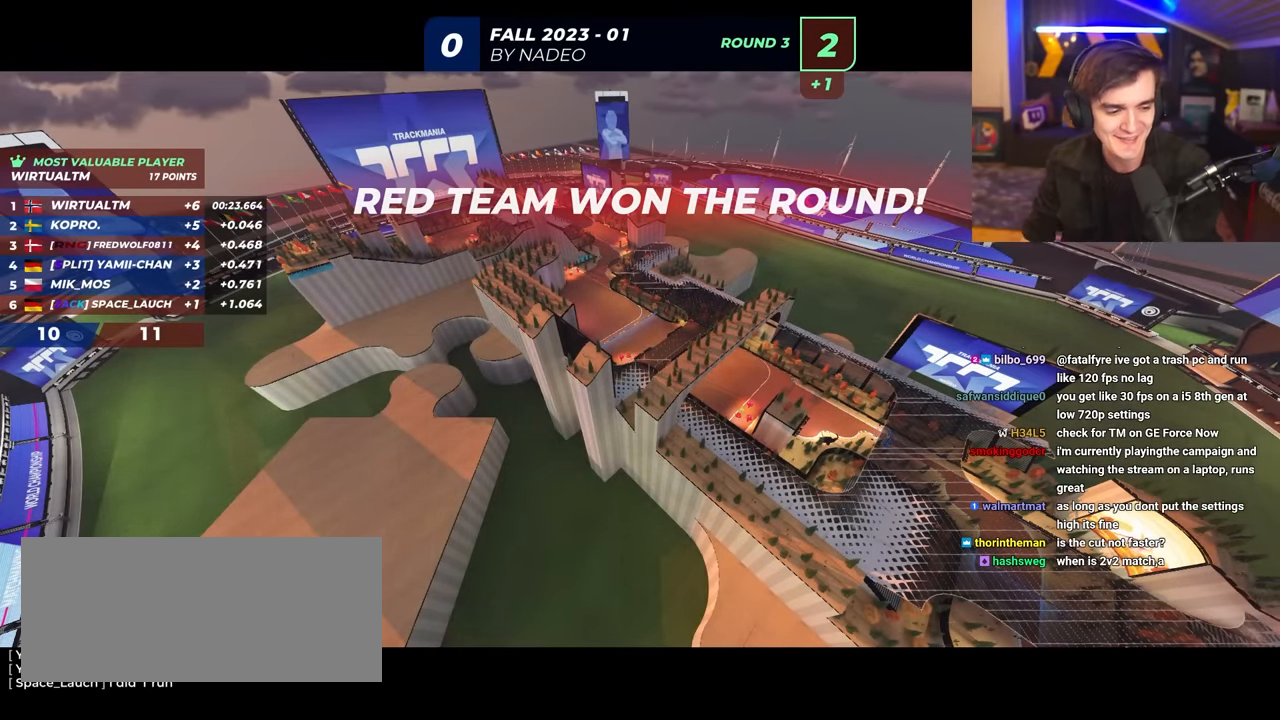
{"keys": ["up"], "events": []}
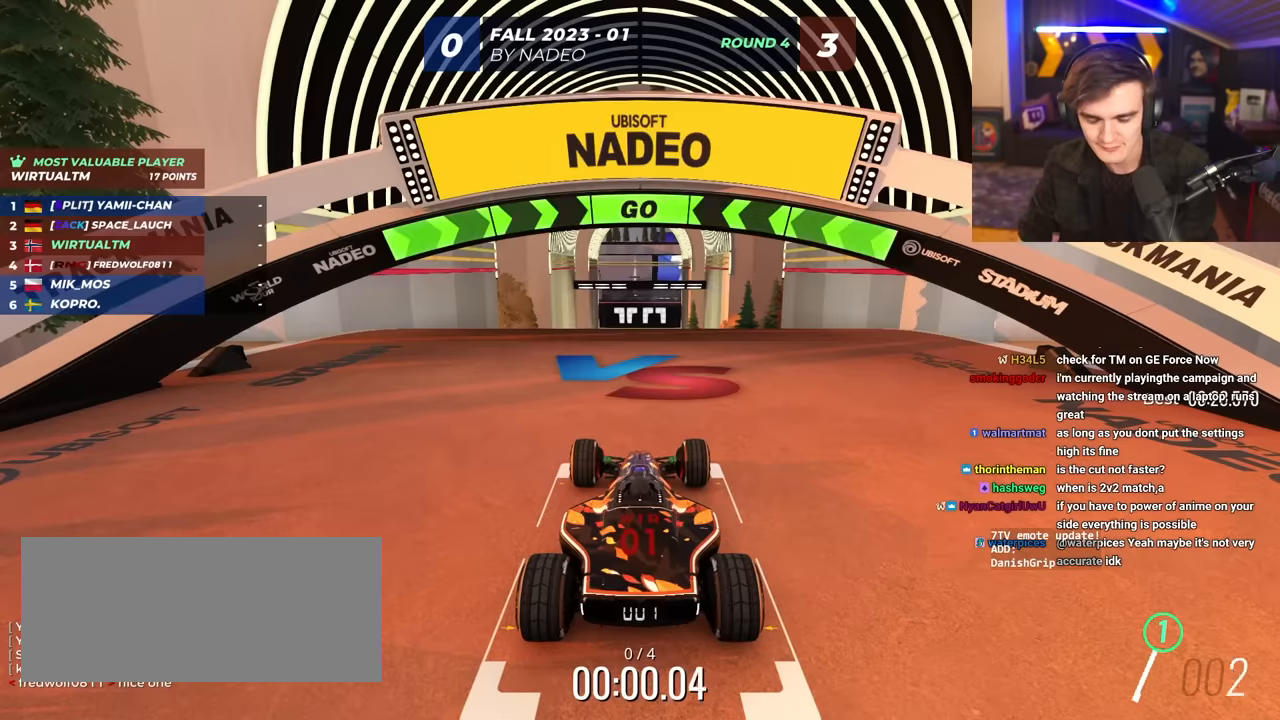
{"keys": ["up"], "events": []}
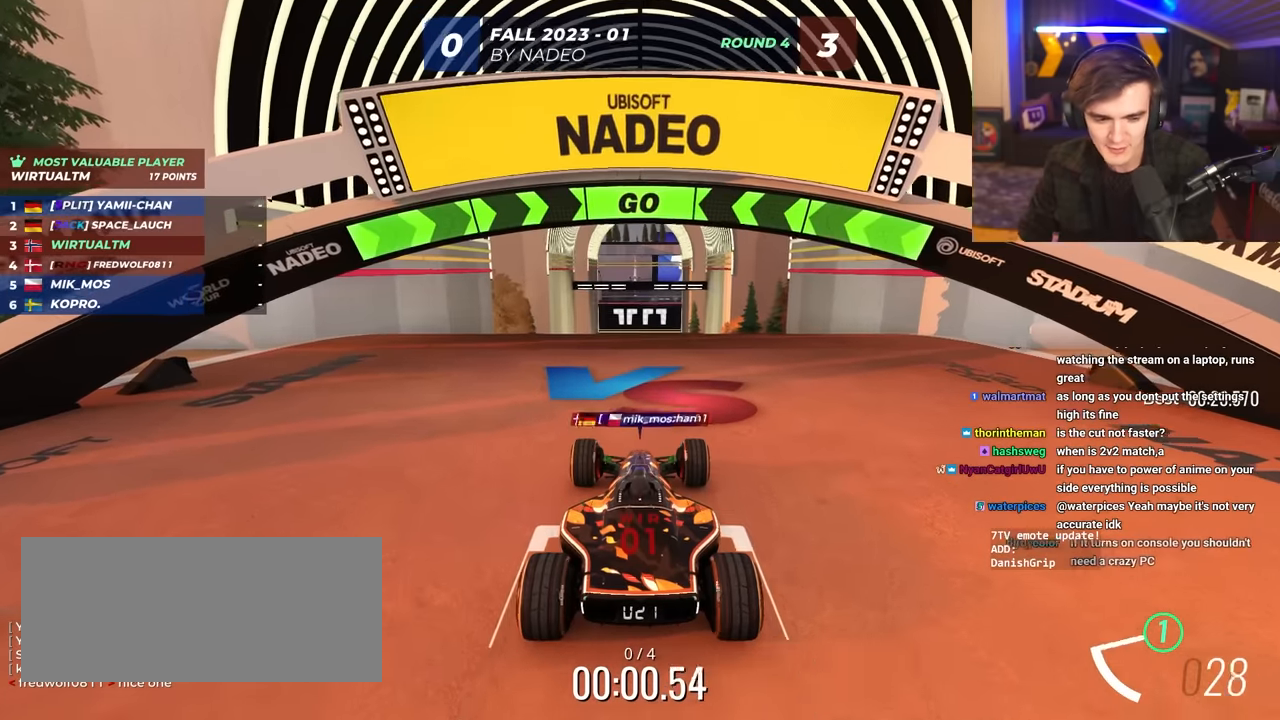
{"keys": ["up"], "events": []}
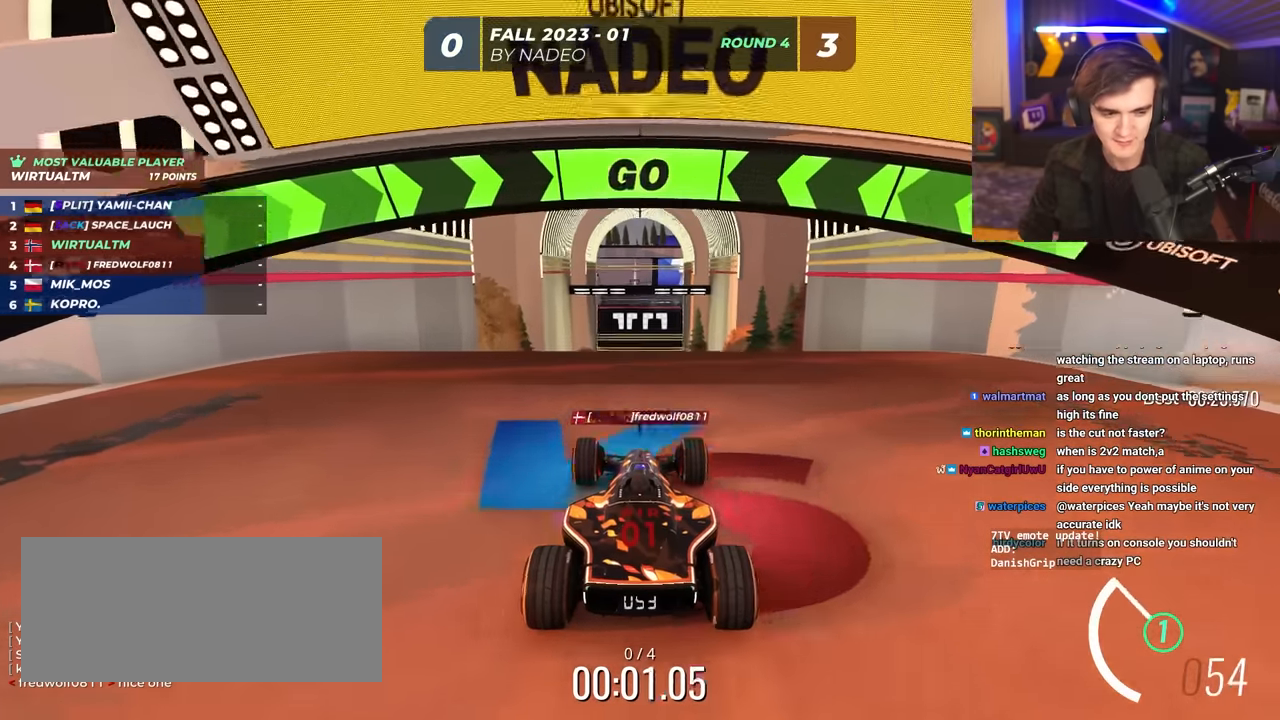
{"keys": ["up"], "events": []}
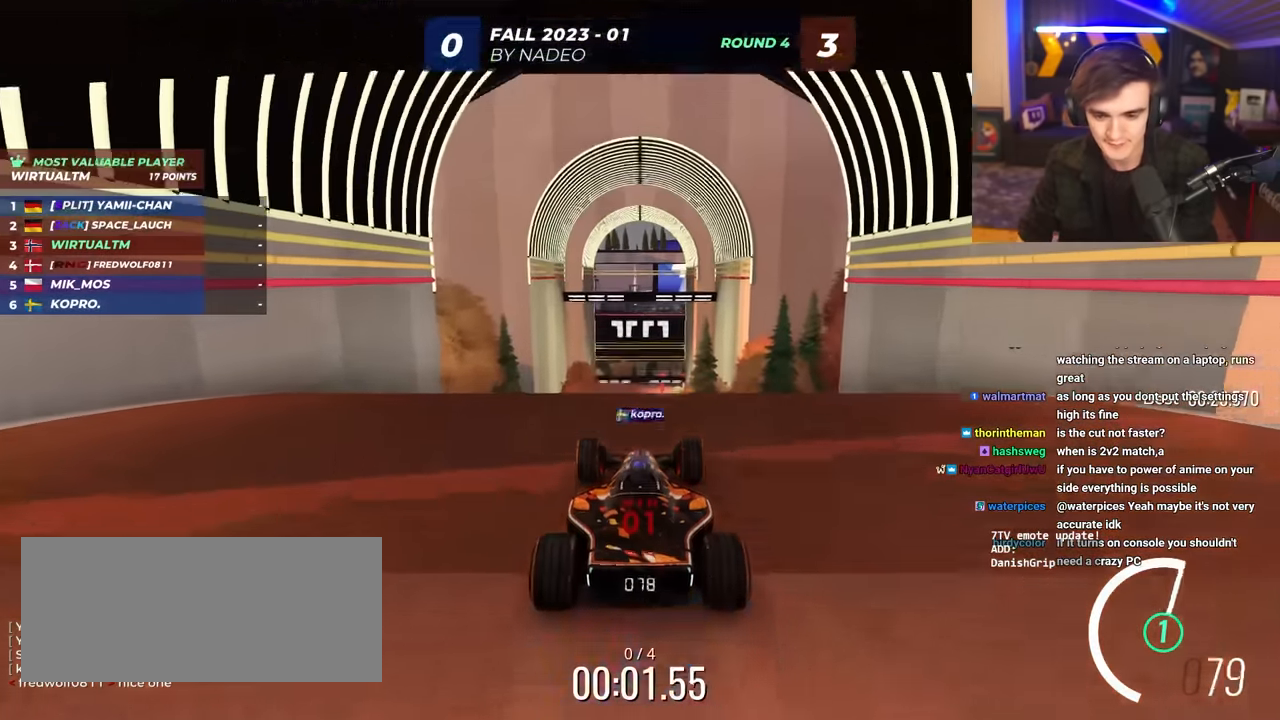
{"keys": ["up"], "events": []}
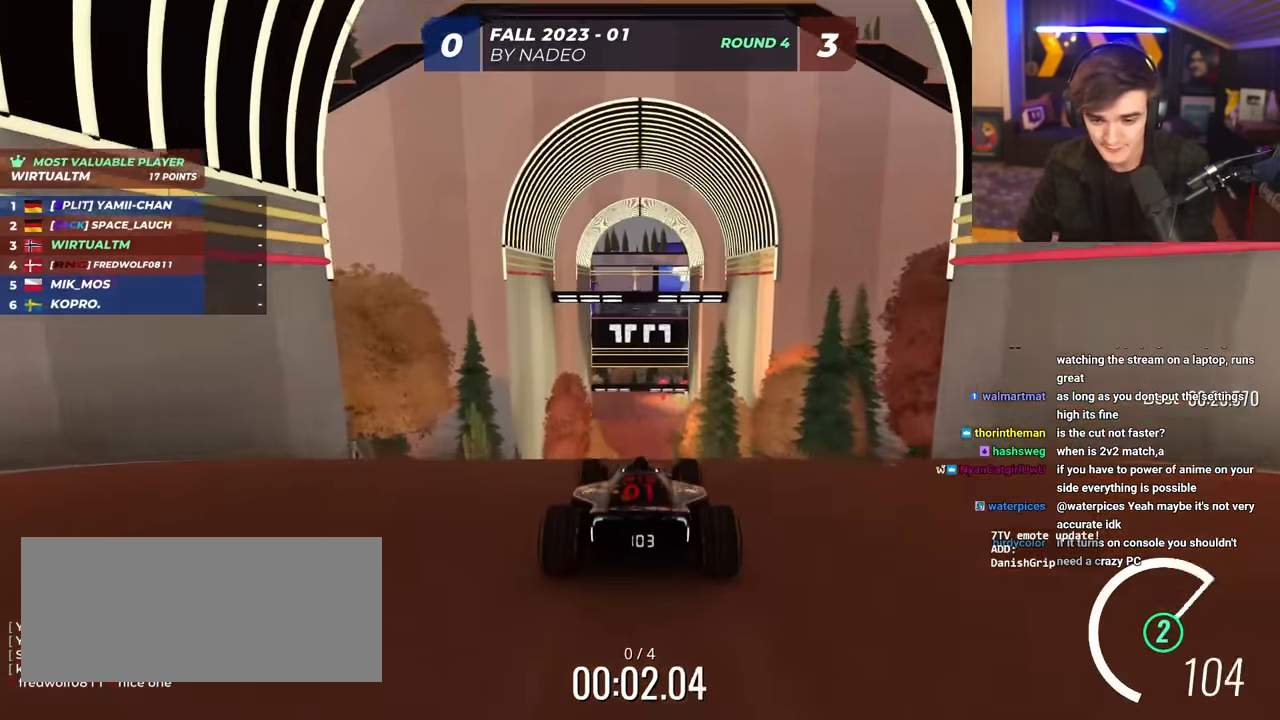
{"keys": ["up"], "events": []}
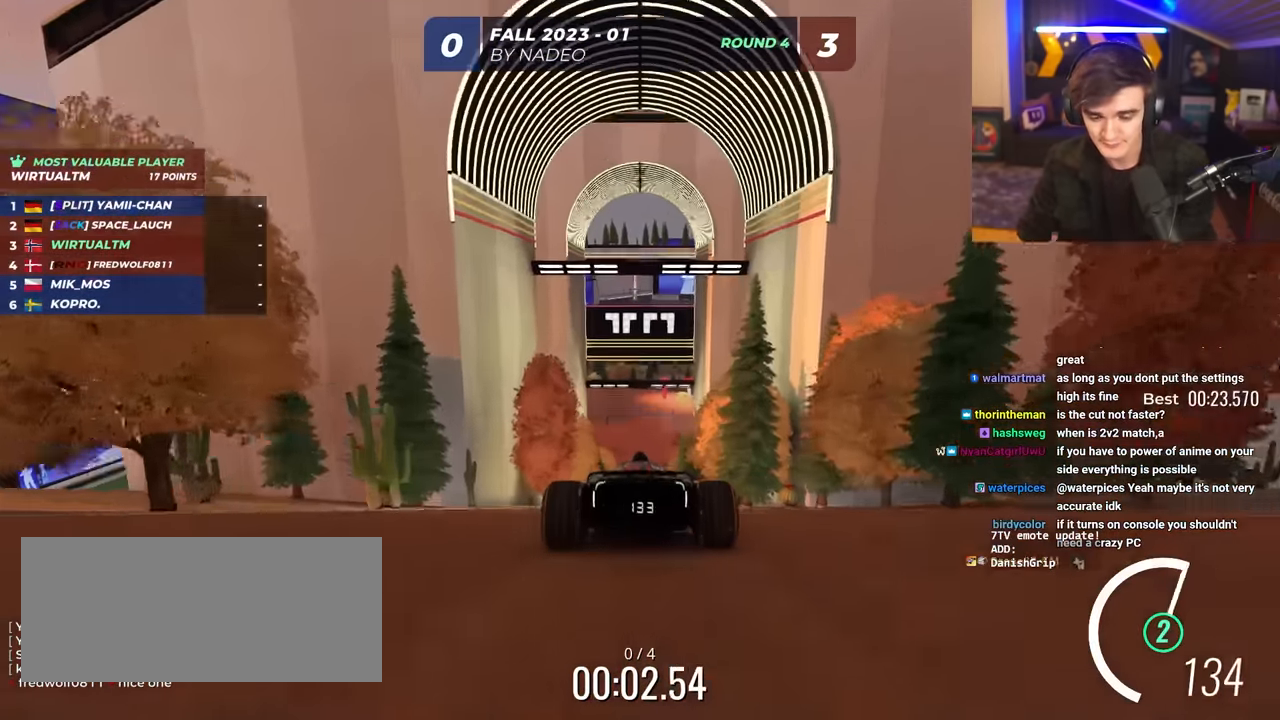
{"keys": ["up"], "events": []}
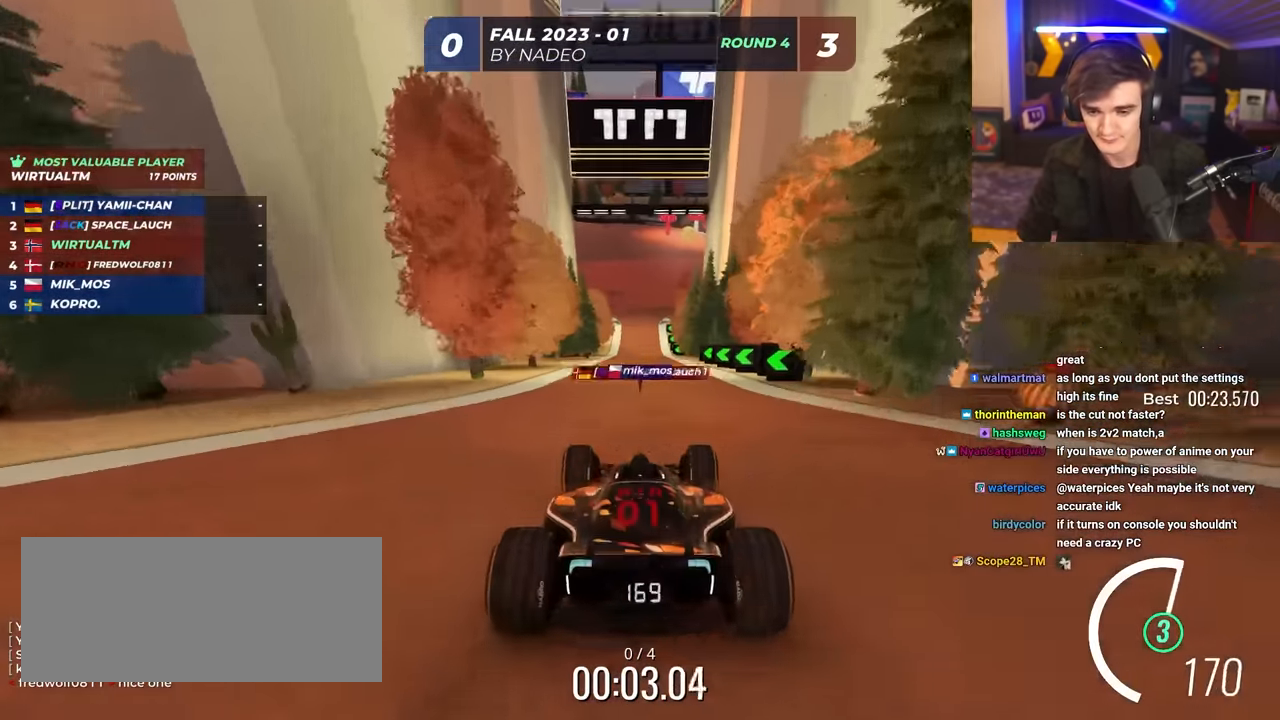
{"keys": ["up"], "events": []}
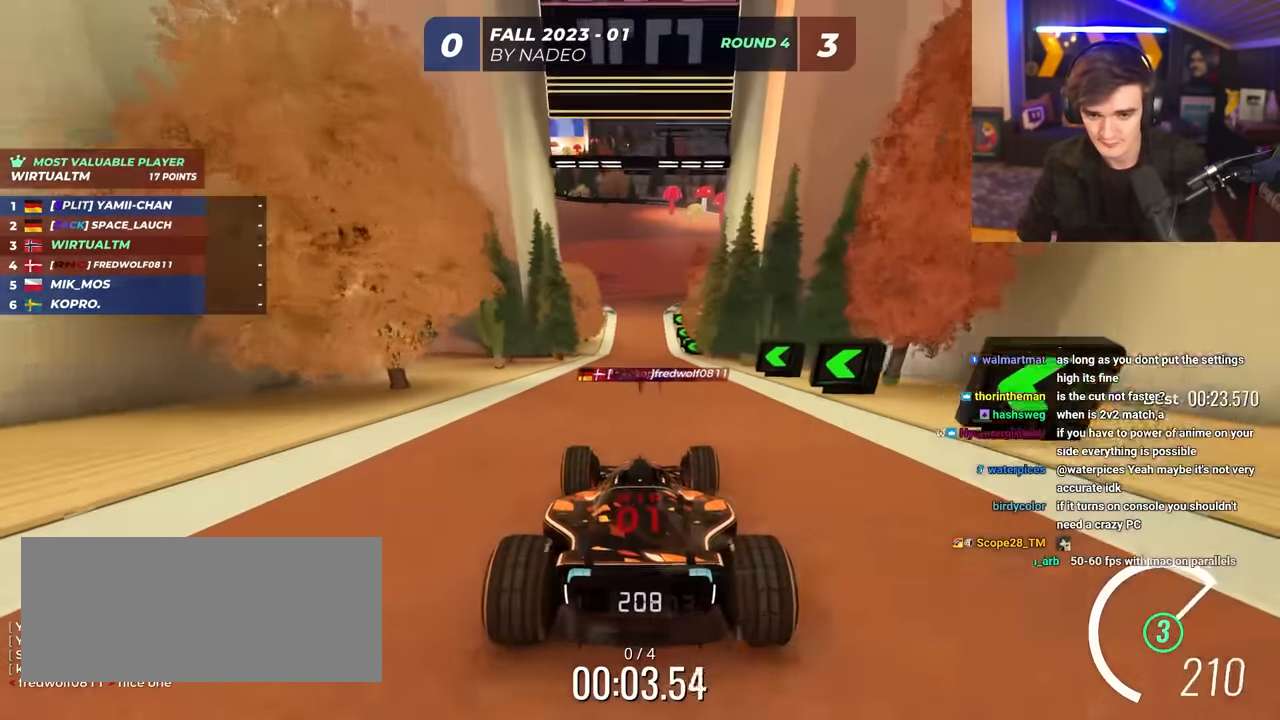
{"keys": ["left", "up"], "events": [[366, "left", "down"], [400, "left", "up"], [500, "left", "down"]]}
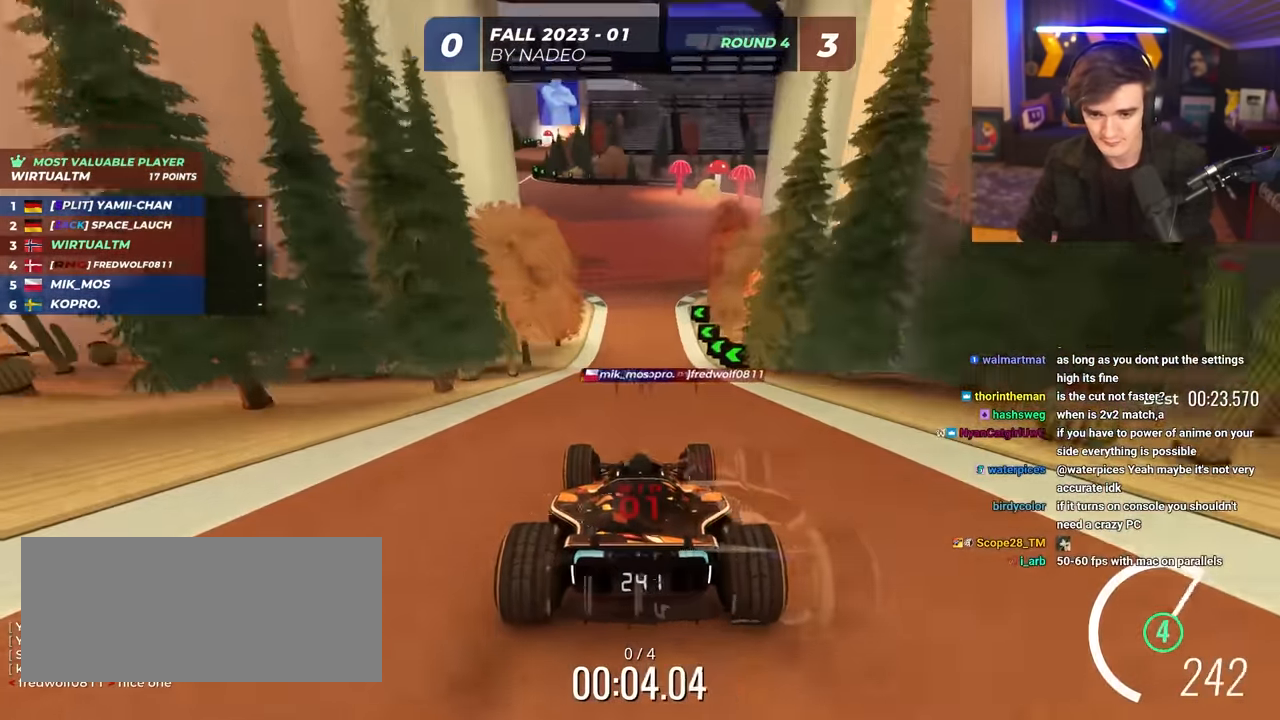
{"keys": ["up"], "events": [[100, "left", "up"]]}
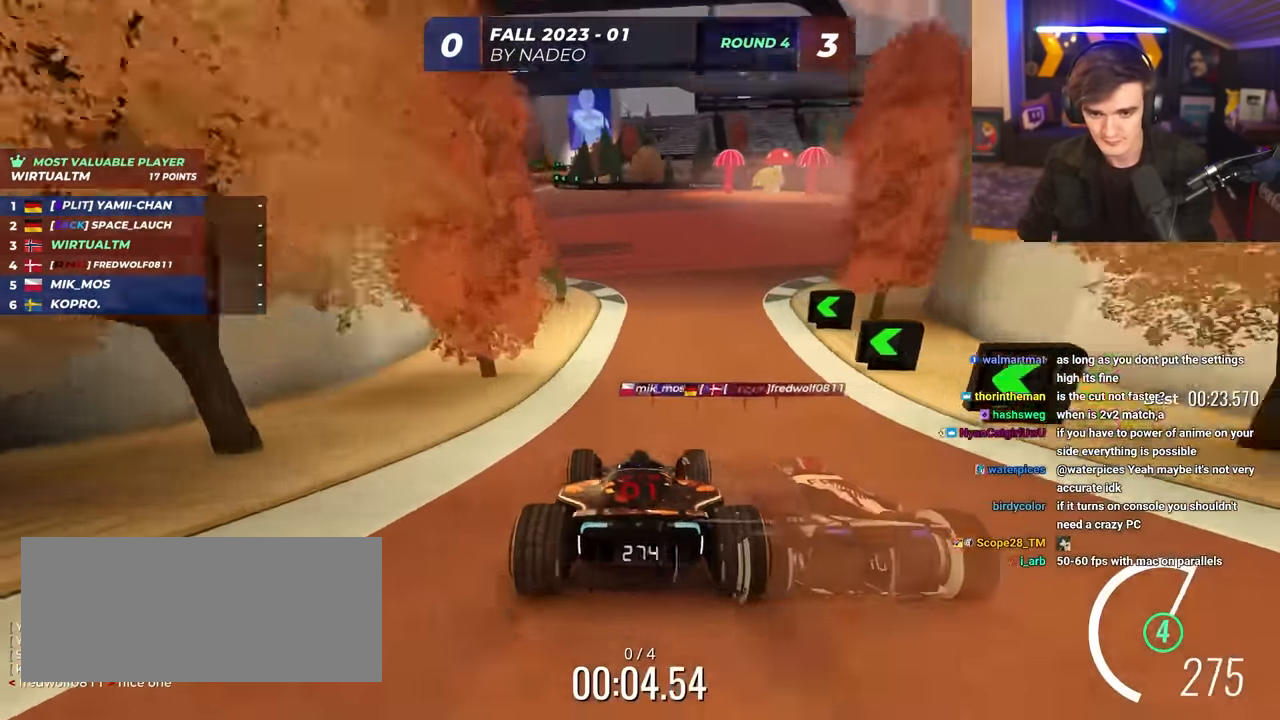
{"keys": ["up"], "events": [[16, "left", "down"], [250, "left", "up"]]}
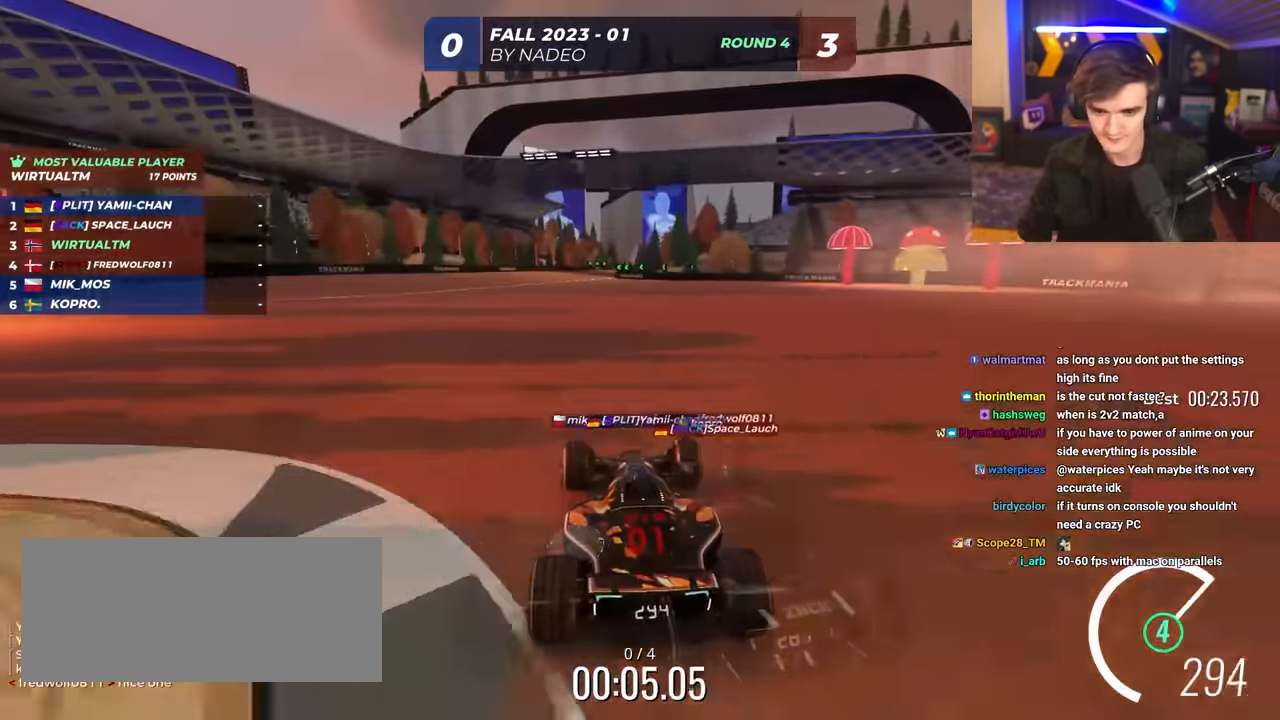
{"keys": ["up"], "events": [[33, "left", "down"], [83, "left", "up"], [217, "left", "down"], [267, "left", "up"]]}
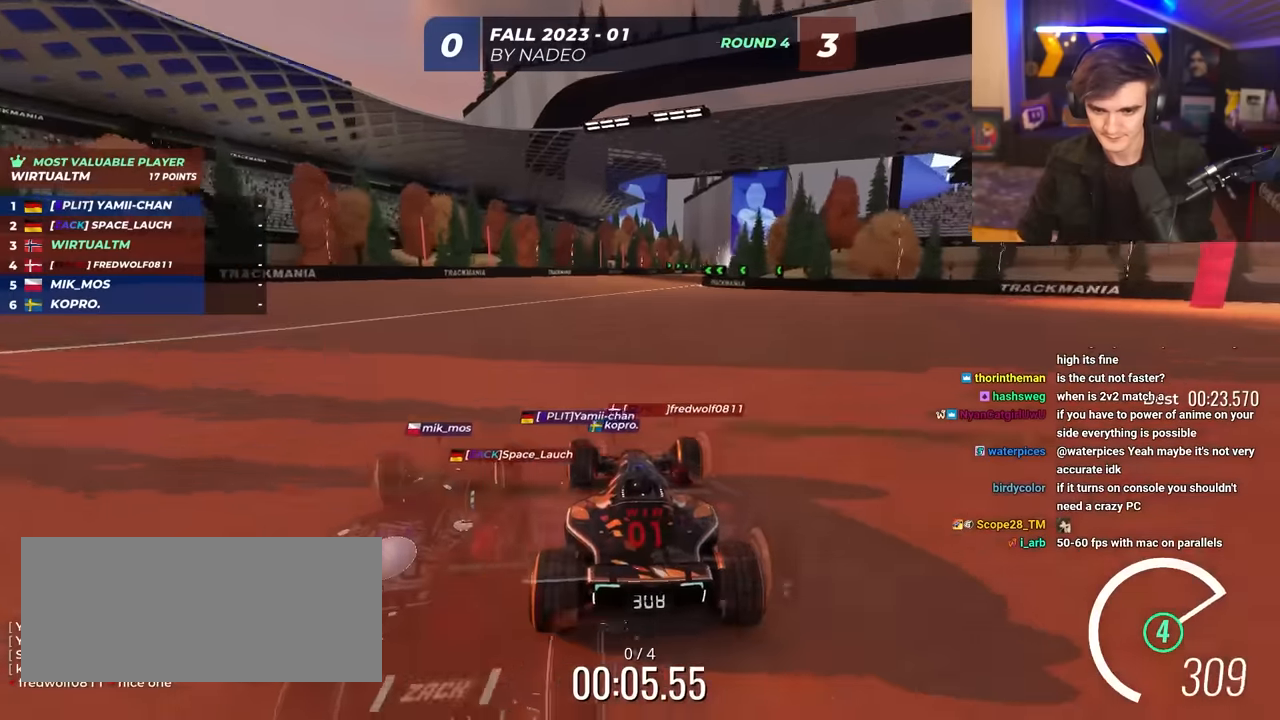
{"keys": ["up"], "events": [[100, "right", "down"], [283, "right", "up"]]}
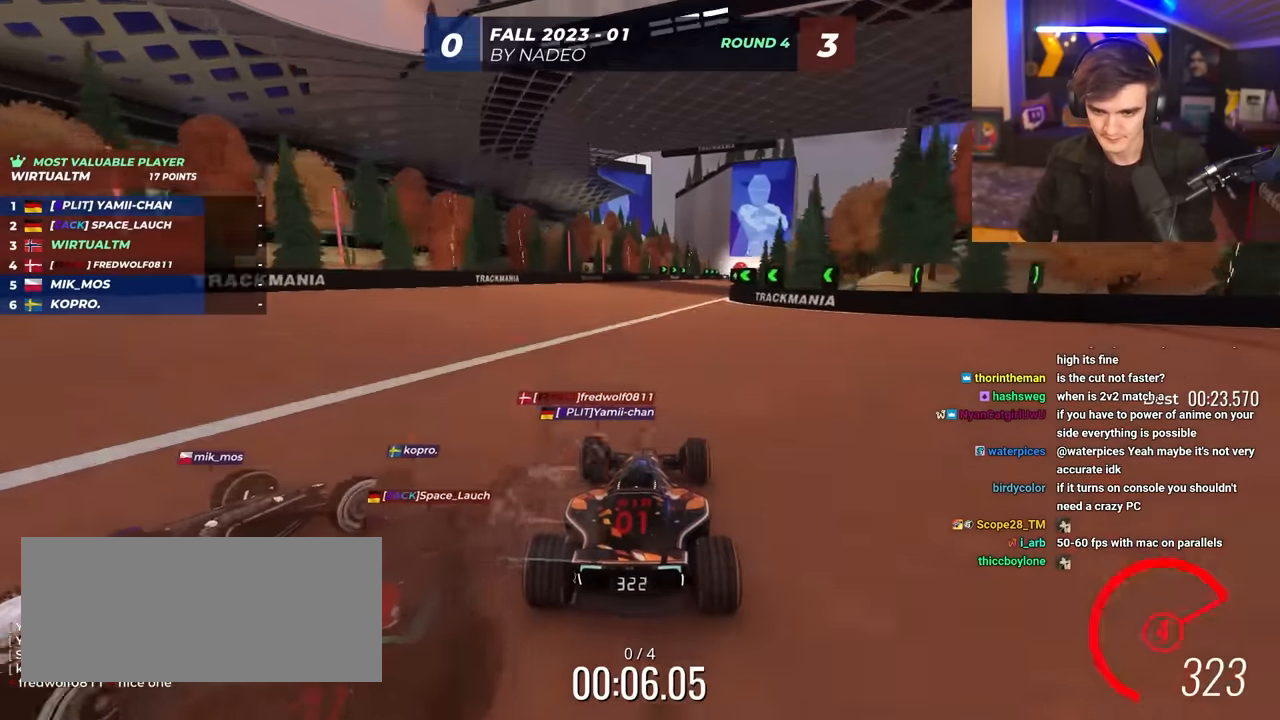
{"keys": ["right", "up"], "events": [[400, "right", "down"]]}
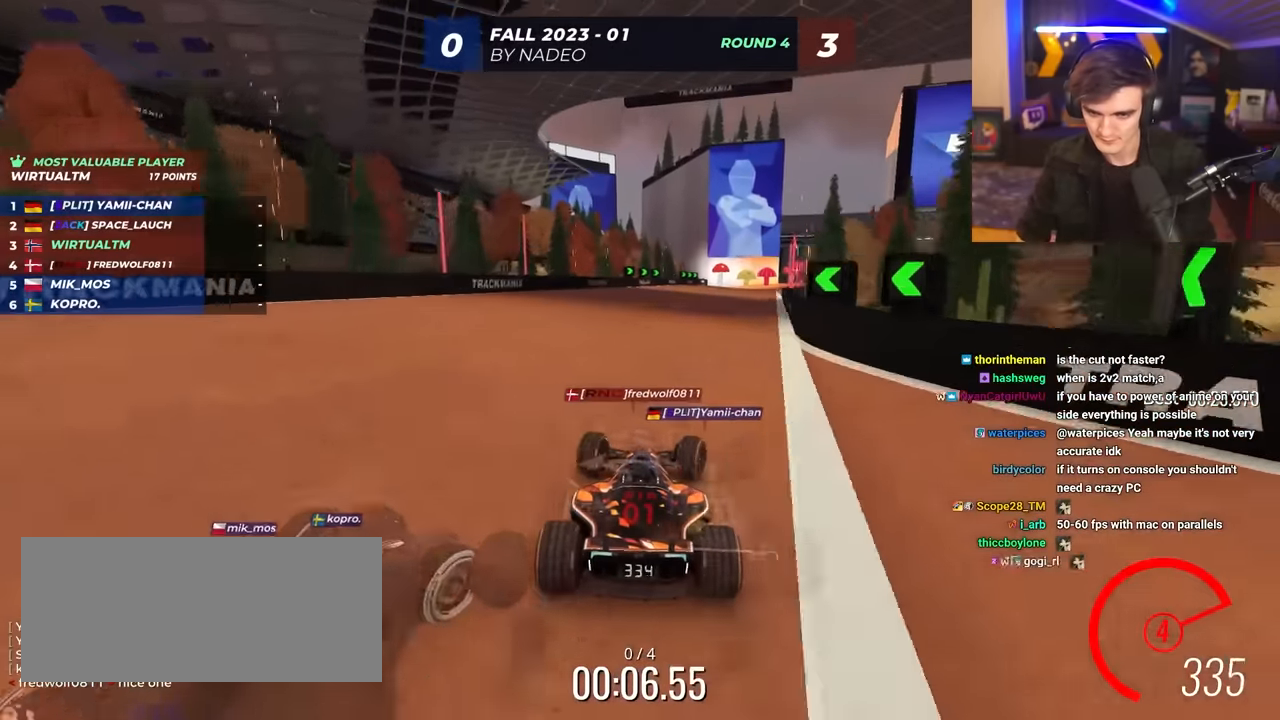
{"keys": ["right", "up"], "events": []}
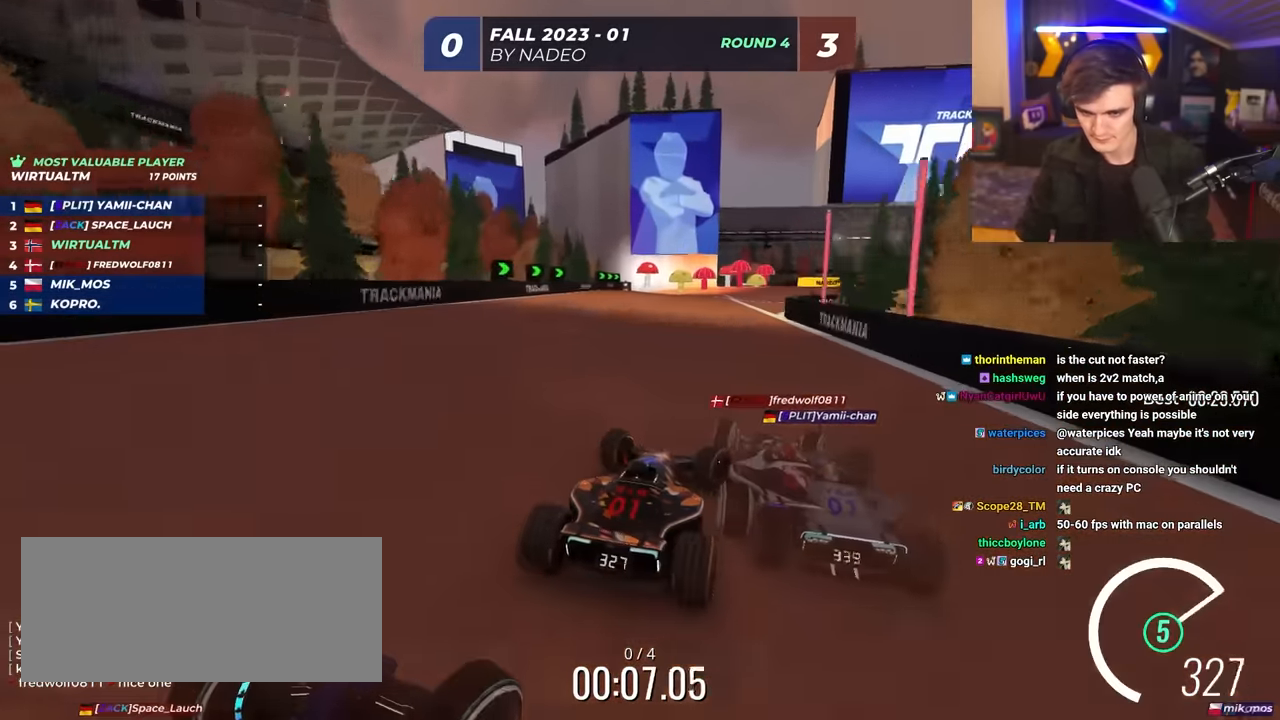
{"keys": ["up"], "events": [[433, "right", "up"]]}
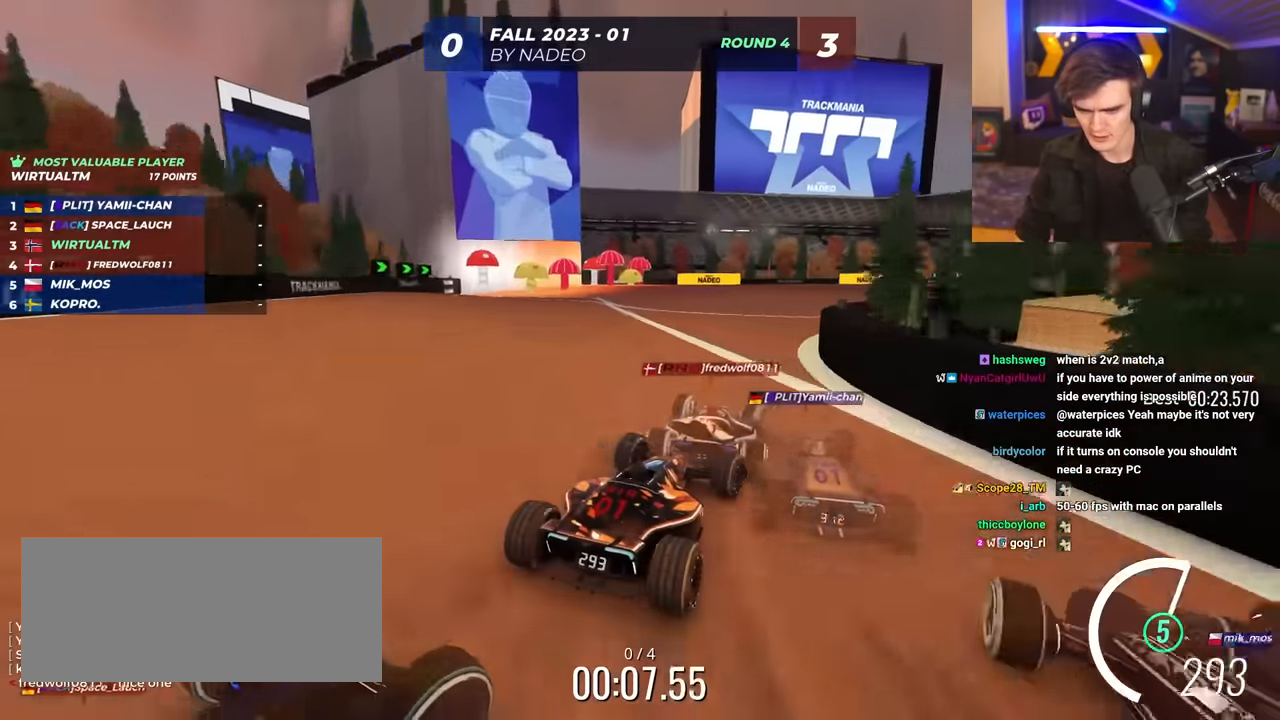
{"keys": ["right", "up"], "events": [[67, "left", "down"], [117, "left", "up"], [400, "right", "down"]]}
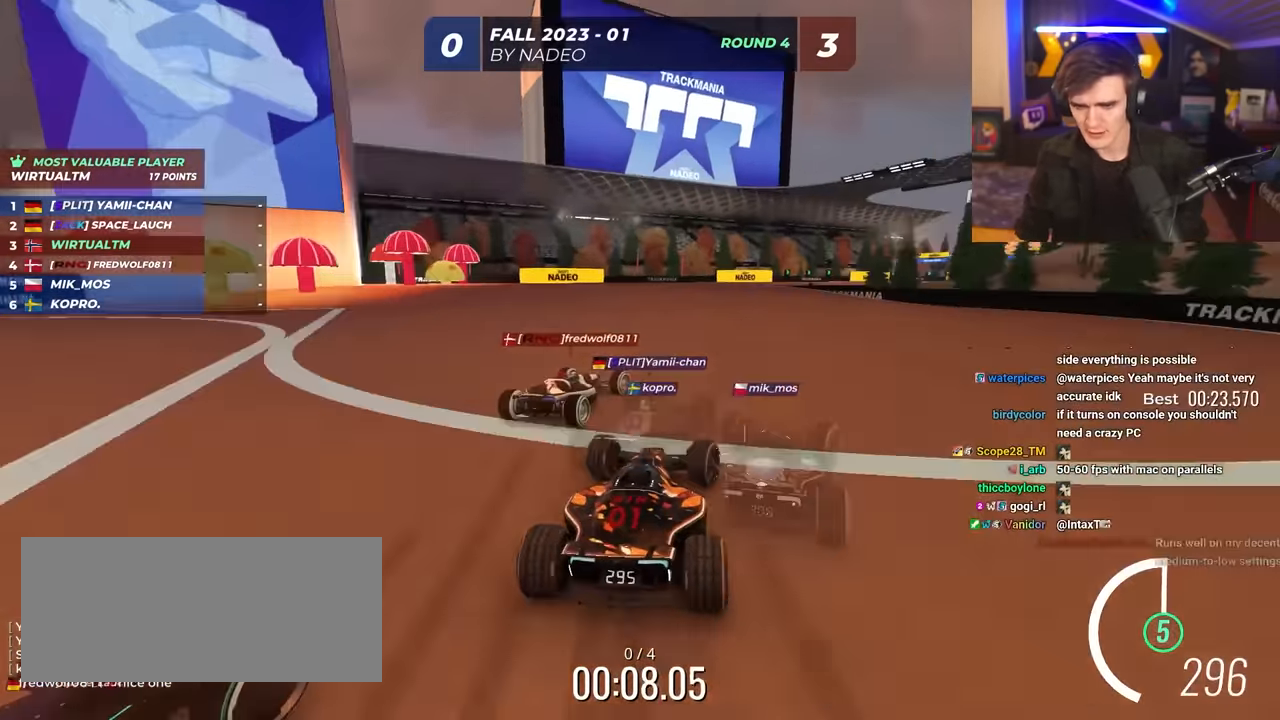
{"keys": ["up"], "events": [[83, "right", "up"], [183, "right", "down"], [367, "right", "up"]]}
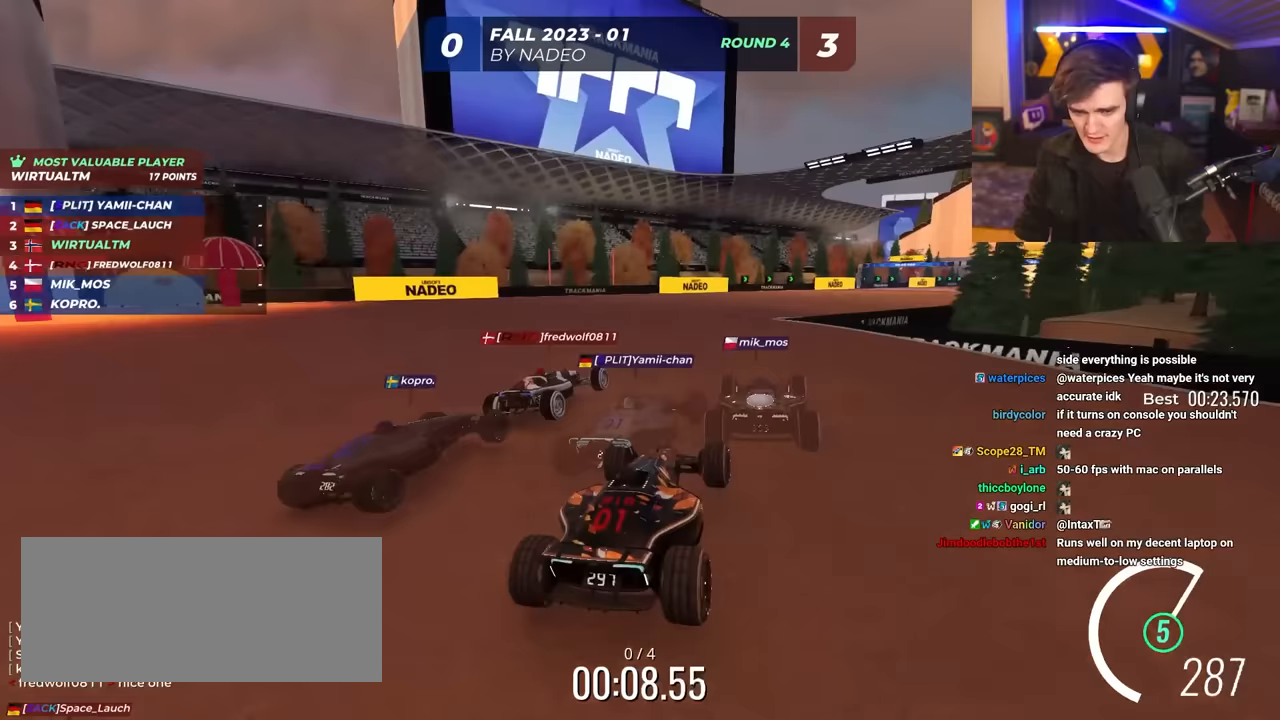
{"keys": ["up"], "events": [[150, "right", "down"], [233, "right", "up"]]}
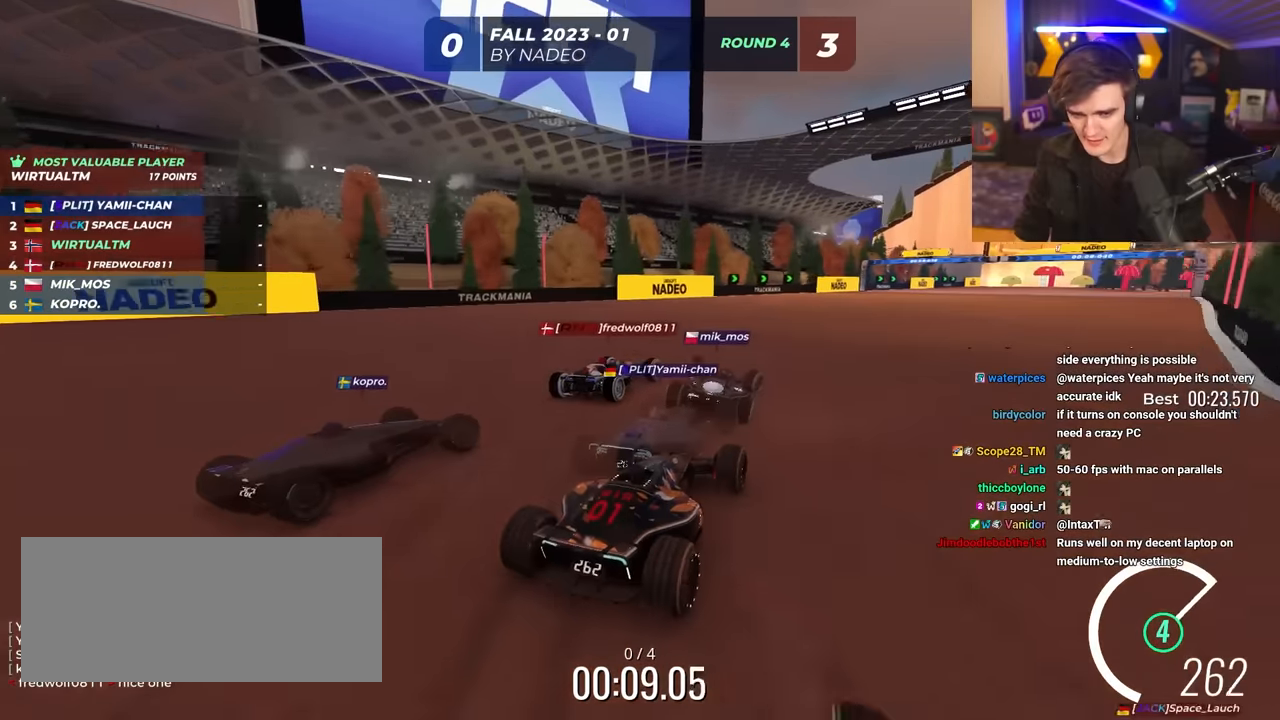
{"keys": ["up"], "events": [[167, "right", "down"], [350, "right", "up"]]}
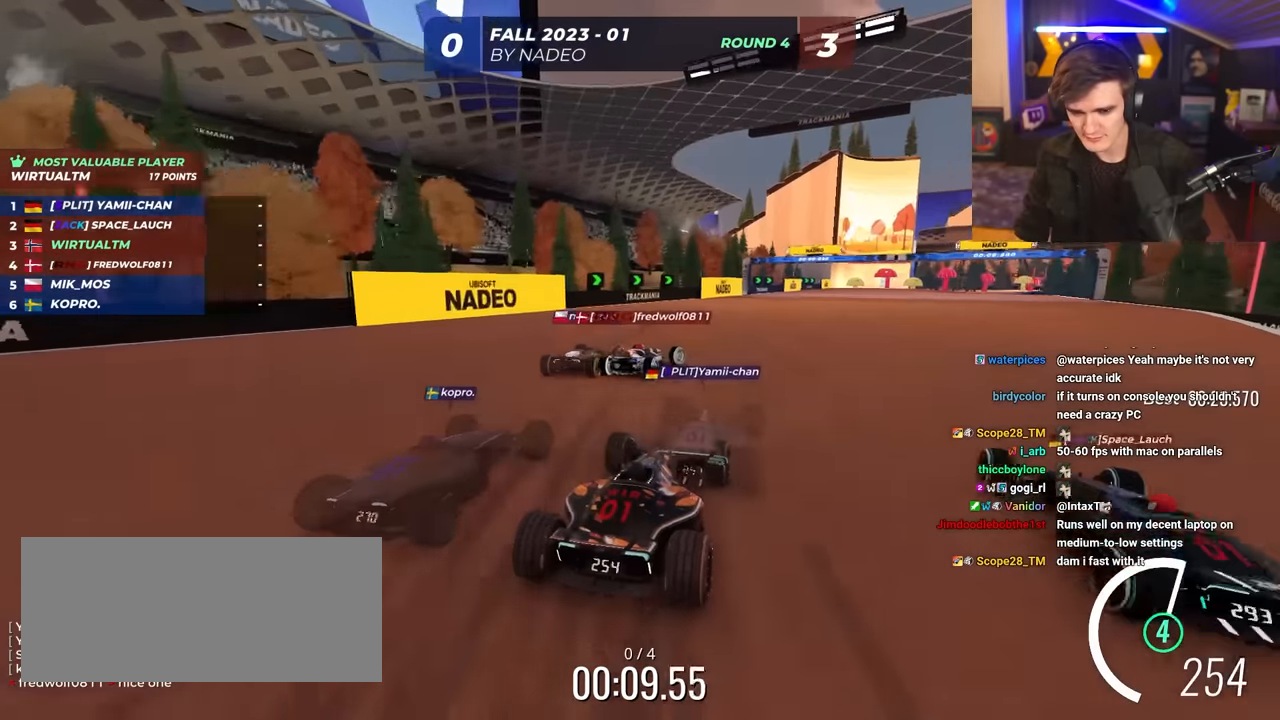
{"keys": ["up"], "events": [[267, "right", "down"], [467, "right", "up"]]}
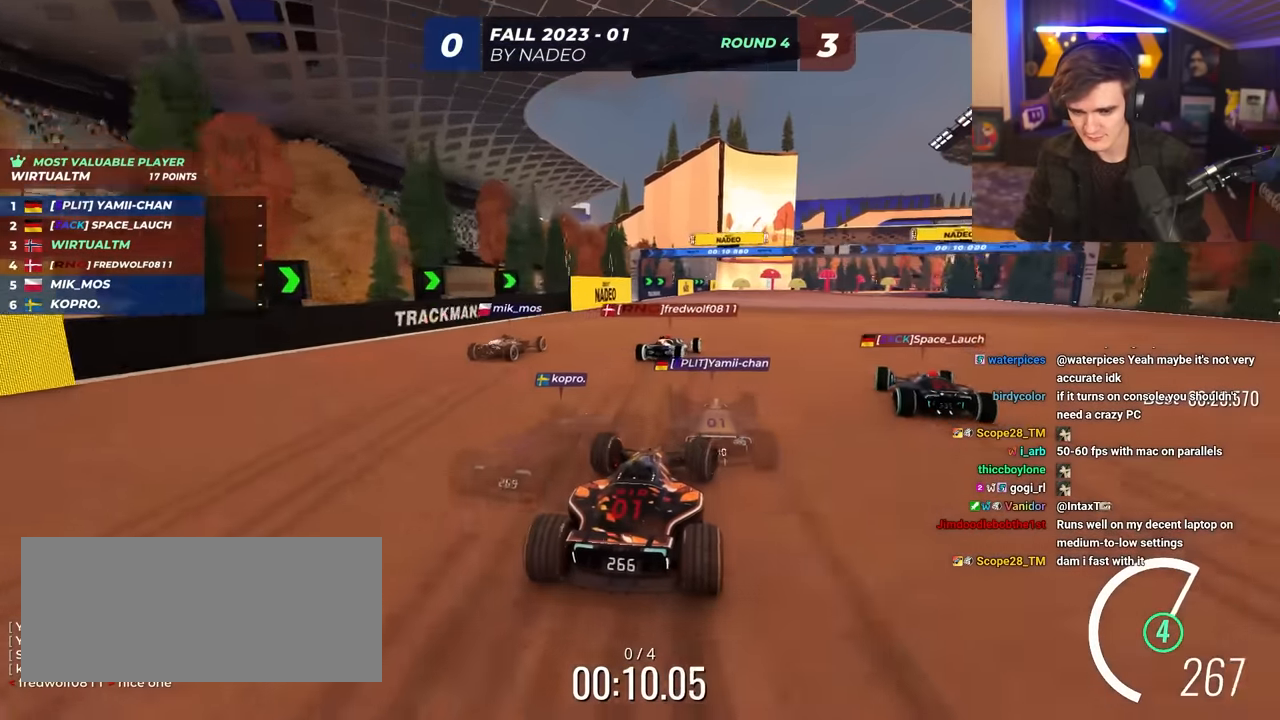
{"keys": ["up"], "events": [[200, "right", "down"], [333, "right", "up"]]}
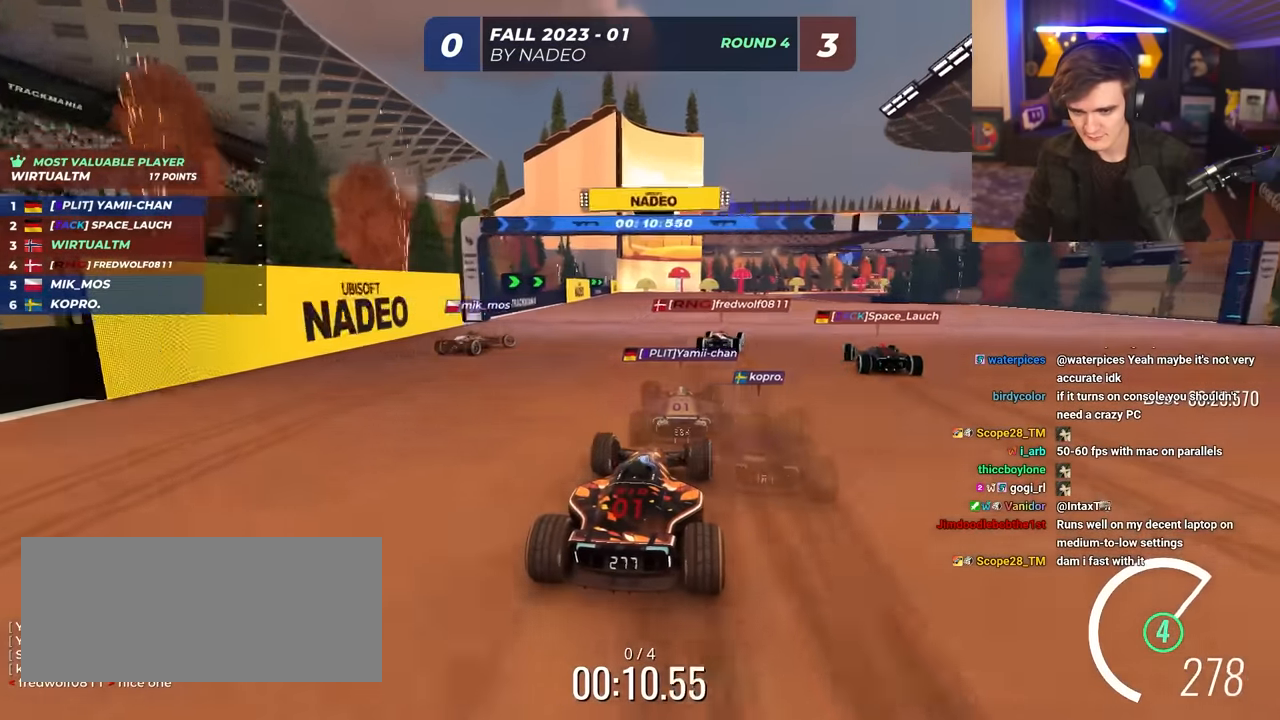
{"keys": ["up"], "events": [[17, "right", "down"], [400, "right", "up"]]}
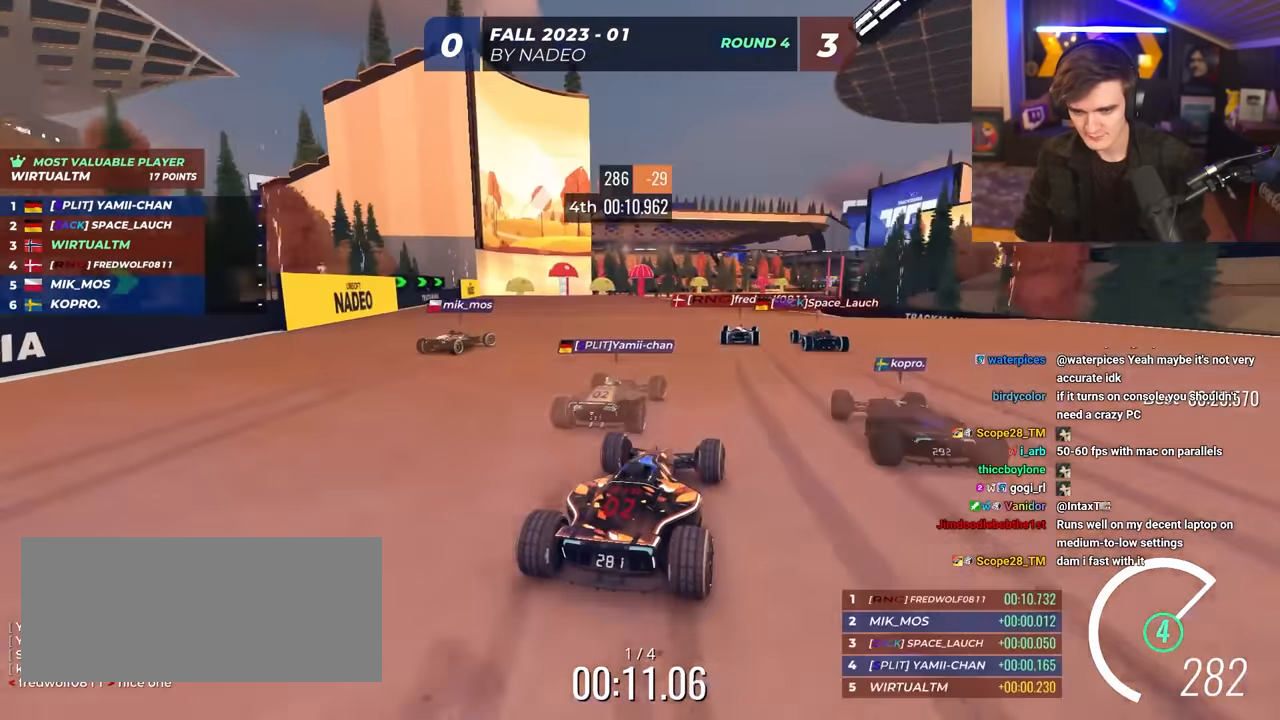
{"keys": ["up"], "events": [[33, "left", "down"], [117, "left", "up"], [367, "right", "down"], [467, "right", "up"]]}
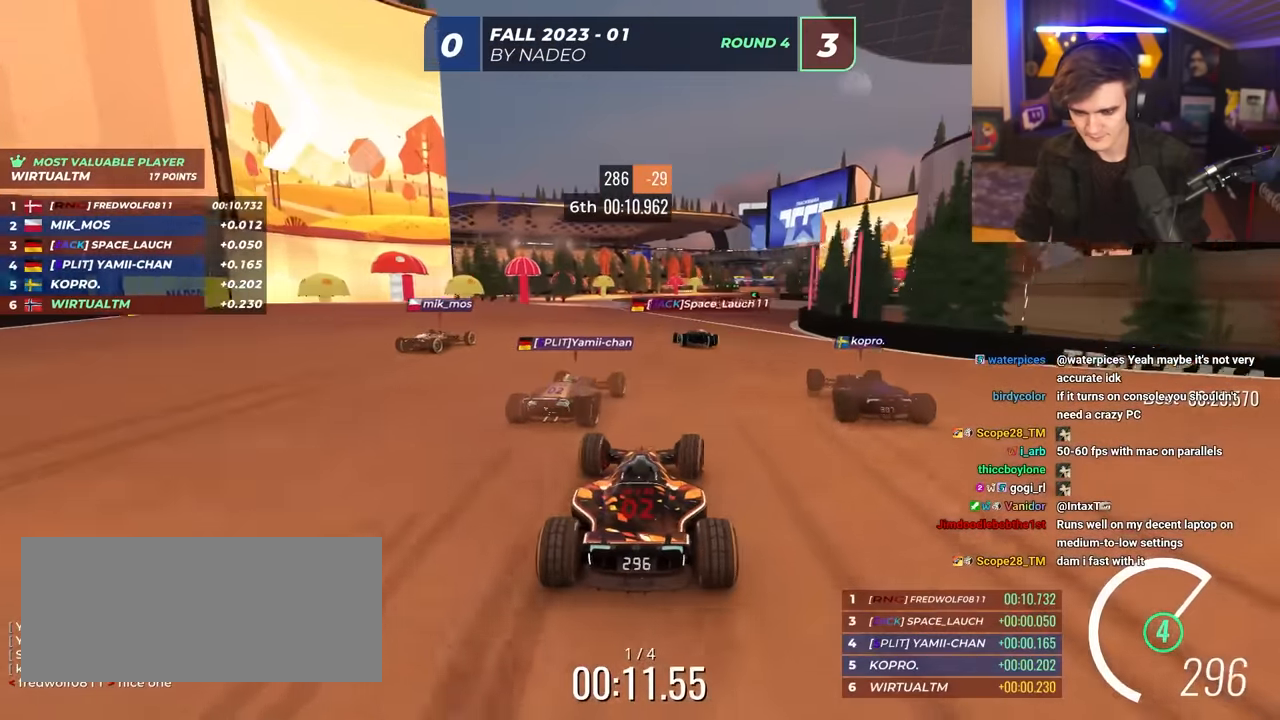
{"keys": ["right", "up"], "events": [[283, "right", "down"]]}
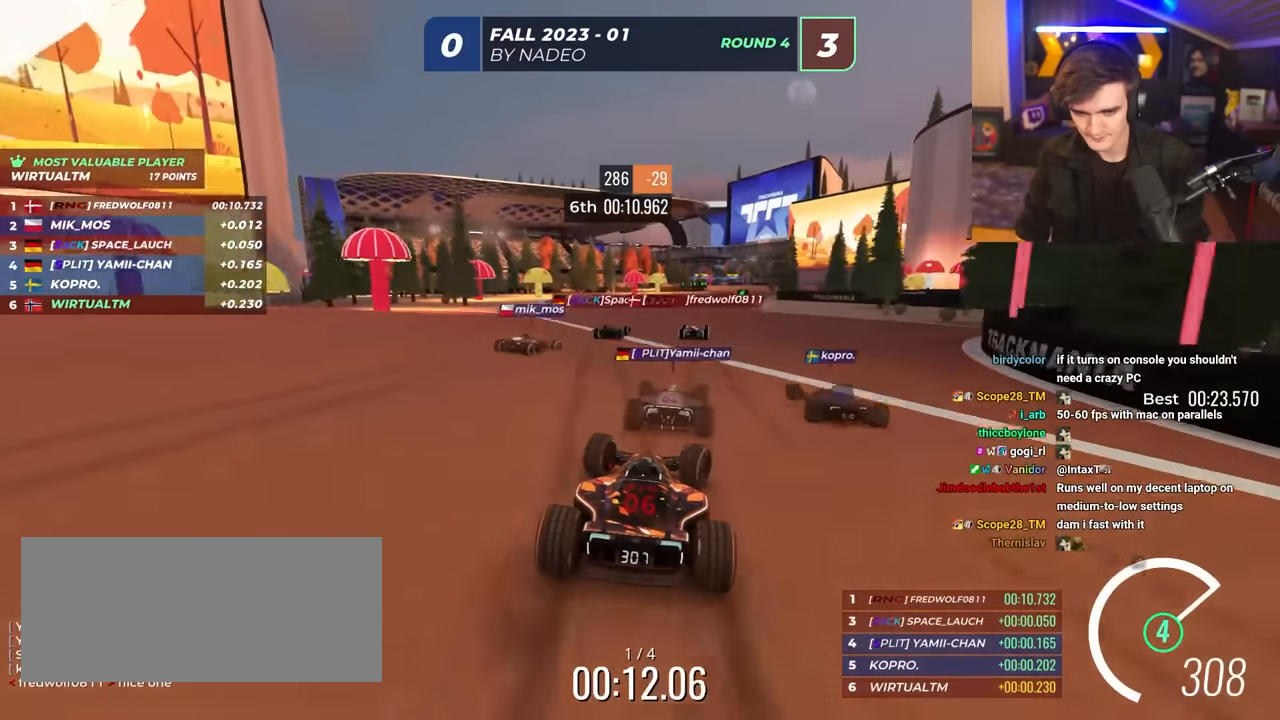
{"keys": ["left", "up"], "events": [[100, "right", "up"], [417, "left", "down"]]}
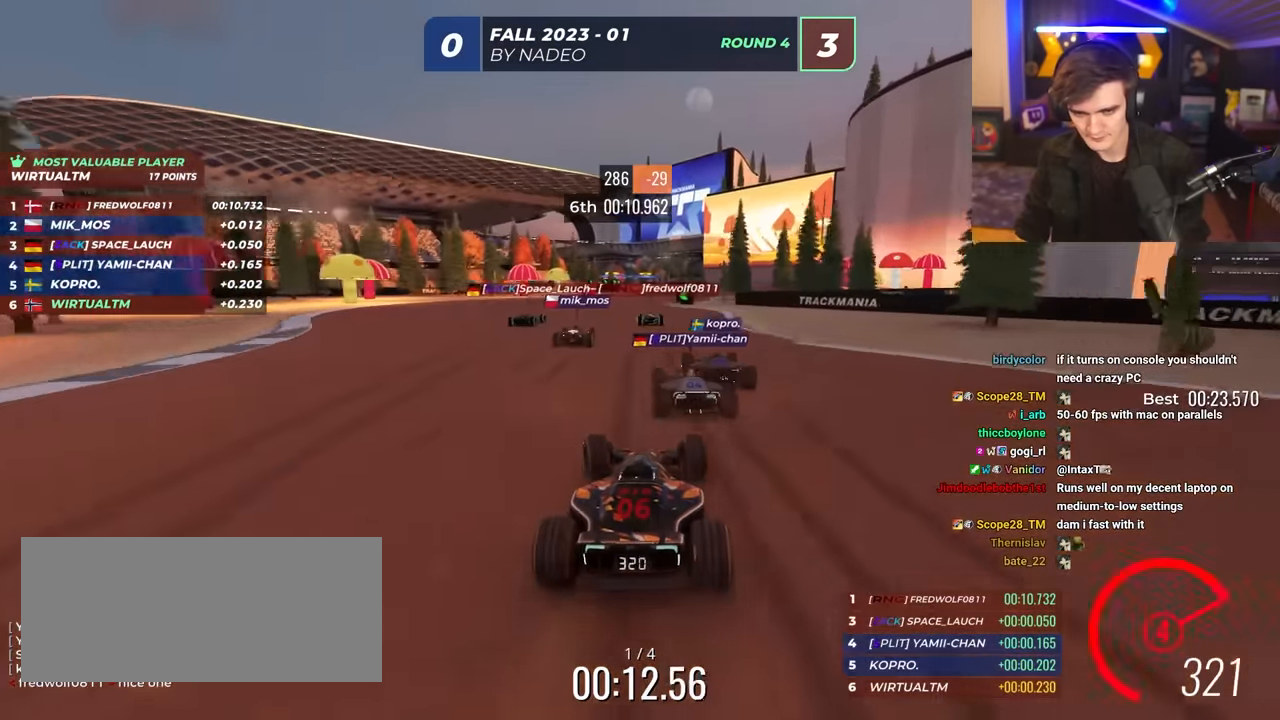
{"keys": ["up"], "events": [[17, "left", "up"], [167, "right", "down"], [300, "right", "up"]]}
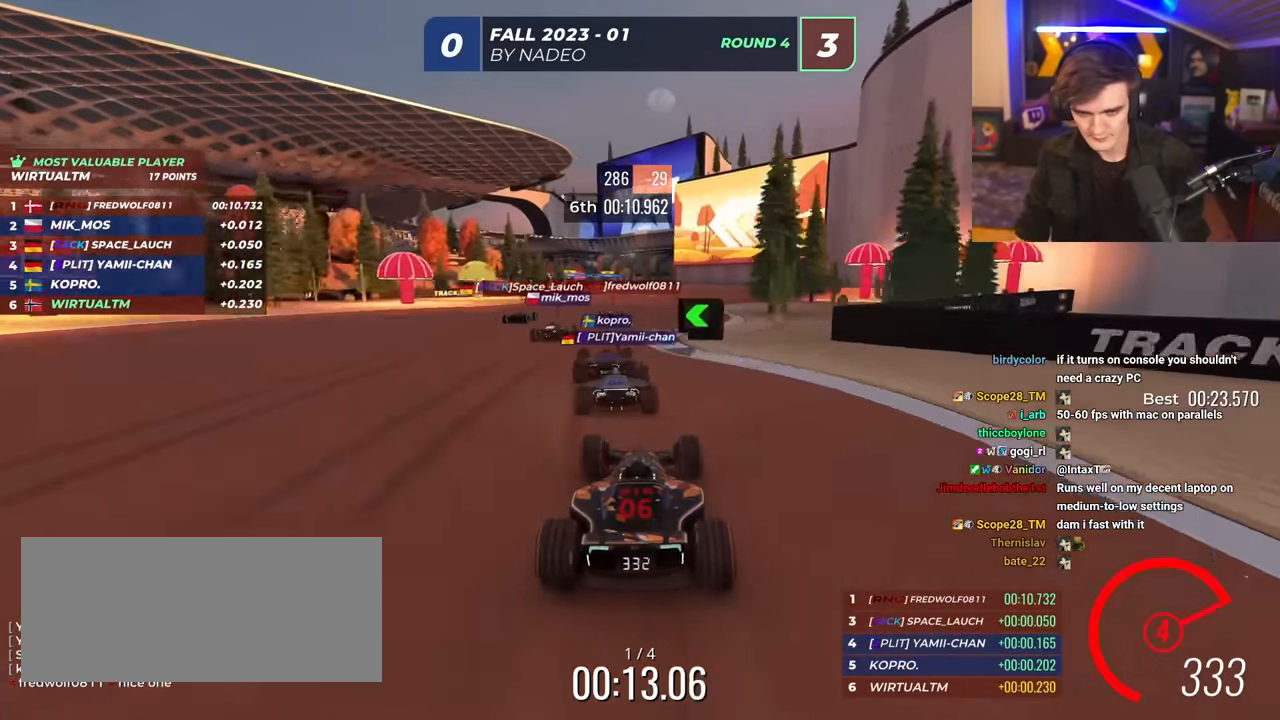
{"keys": ["up"], "events": [[83, "left", "down"], [183, "left", "up"]]}
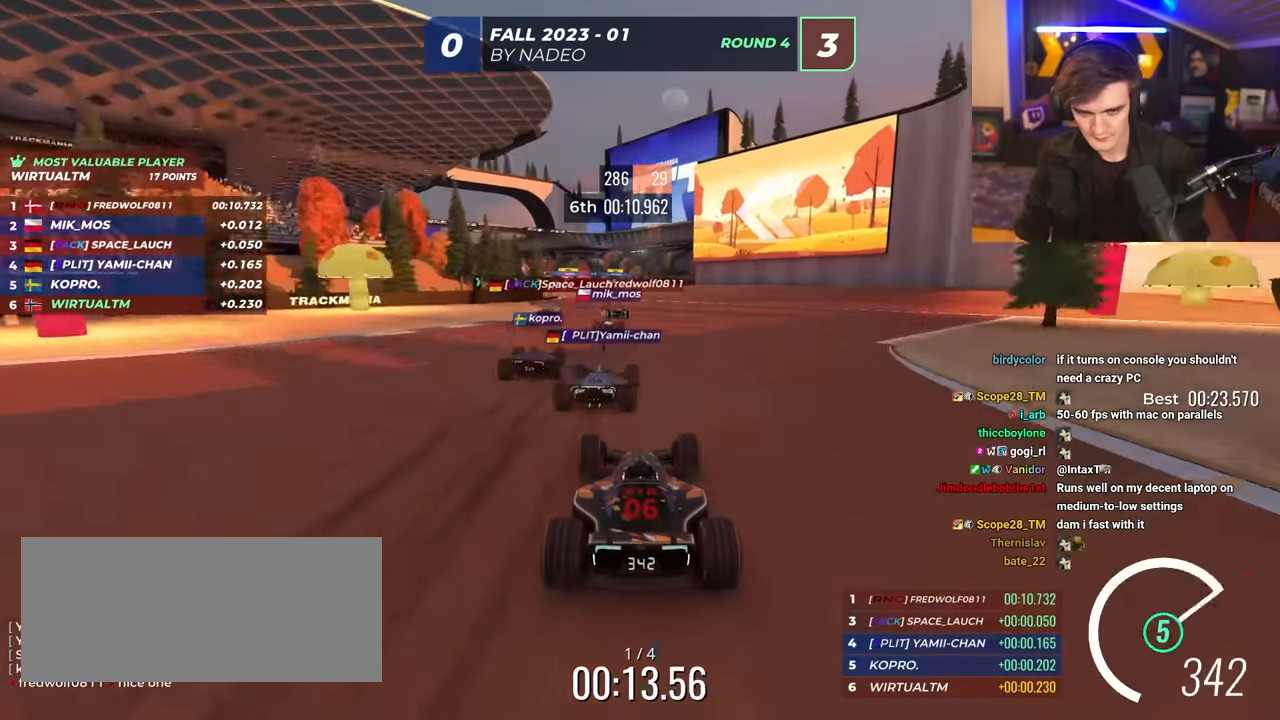
{"keys": ["left", "up"], "events": [[233, "left", "down"]]}
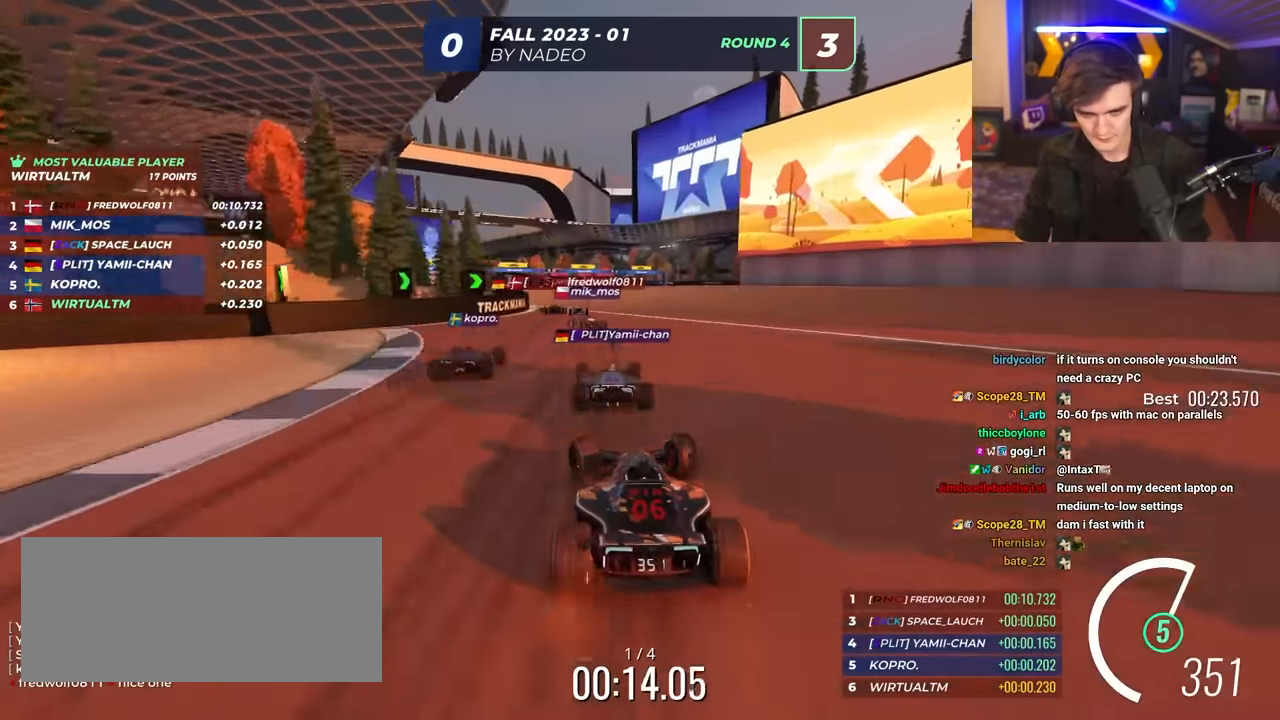
{"keys": ["left", "up"], "events": []}